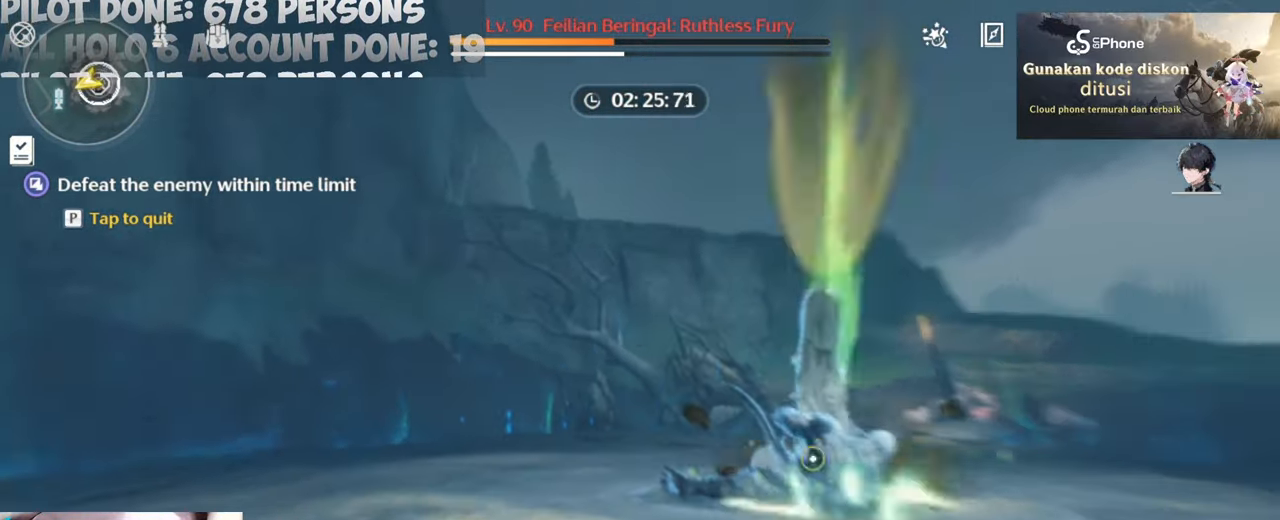
Gameplay with keyboard and mouse; each line is a JSON object with the keys and mouse buttons held at the frame after it. "events" lists presses ("down") and releases ("up") of "1", "2", "3", "4", "5", "a", "alt", "c", "caps_lock", "ctrl", "d", "e", "f", "g", "q", "r", "s", "shift", "space", "t", "tab", "v", "w", "x", "z", "mouse_left", "mouse_wheel" and "mouse_right" between this image and that frame as [ms after this image, input, new state], when the widget could be followed in between. "mouse_left", "mouse_wheel", "mouse_right" = the "left", "wheel", "right" buttons of the "mouse" list. No other keys are recorded. "wheel" means that the mouse wheel is clicked or scrolled. Not read: mouse_move.
{"keys": ["a", "w"], "mouse": [], "events": [[67, "s", "up"], [217, "w", "down"], [450, "d", "up"], [500, "a", "down"]]}
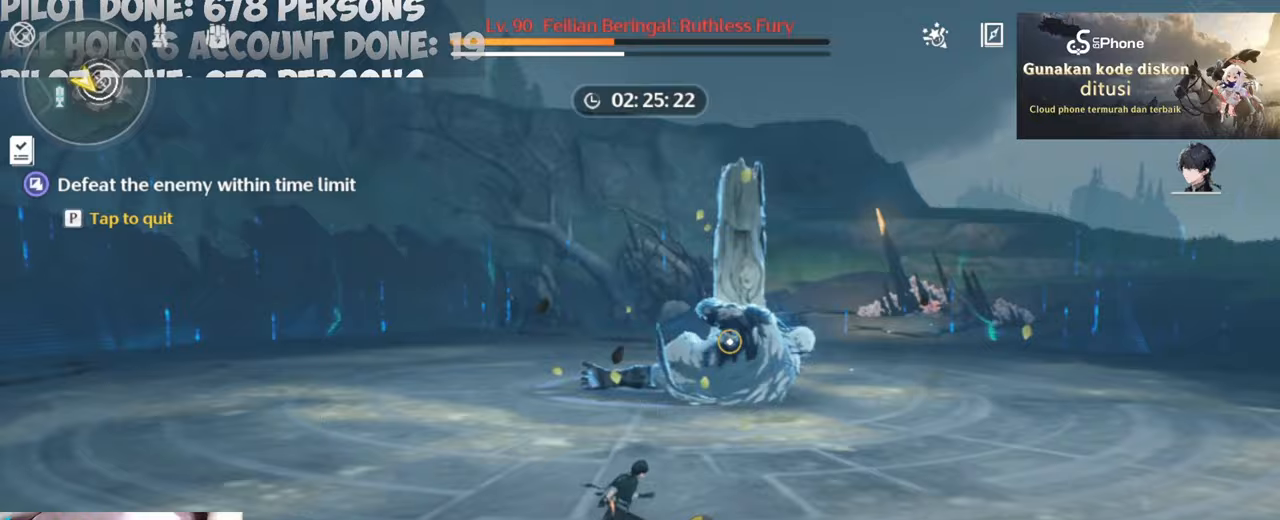
{"keys": ["d", "w"], "mouse": [], "events": [[317, "a", "up"], [367, "d", "down"]]}
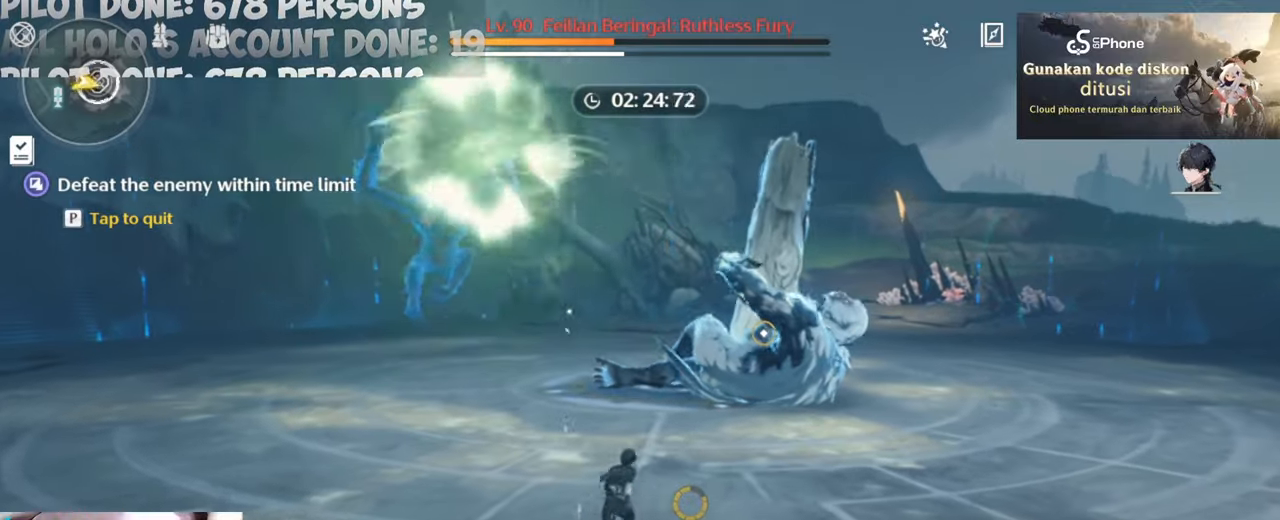
{"keys": ["d", "w"], "mouse": ["right"], "events": [[200, "mouse_right", "down"], [283, "mouse_right", "up"], [333, "mouse_right", "down"]]}
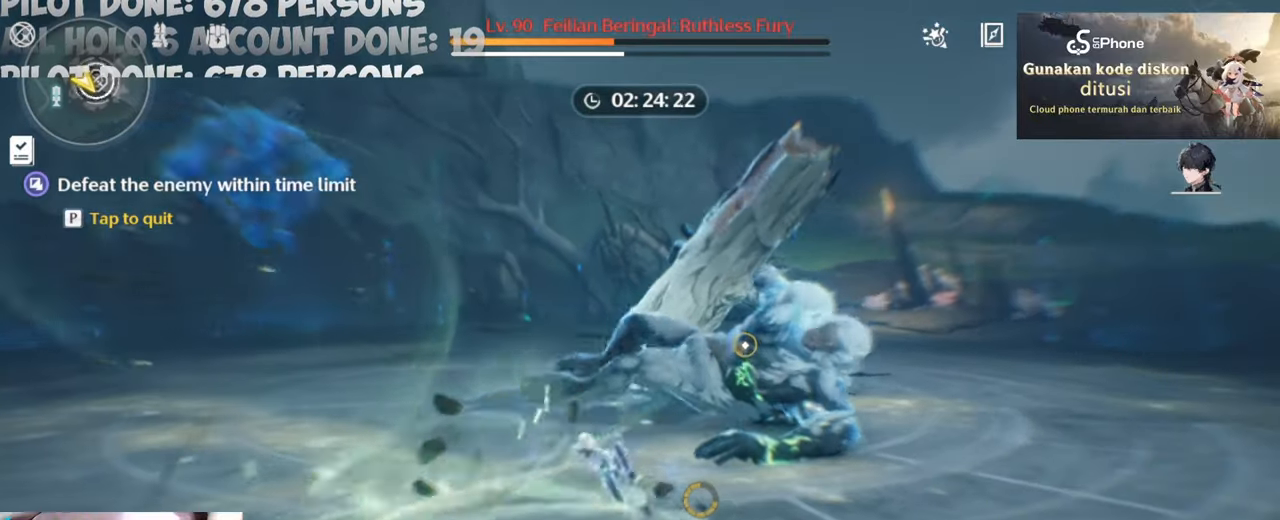
{"keys": ["w"], "mouse": [], "events": [[33, "mouse_right", "up"], [217, "d", "up"], [317, "mouse_left", "down"], [400, "mouse_left", "up"]]}
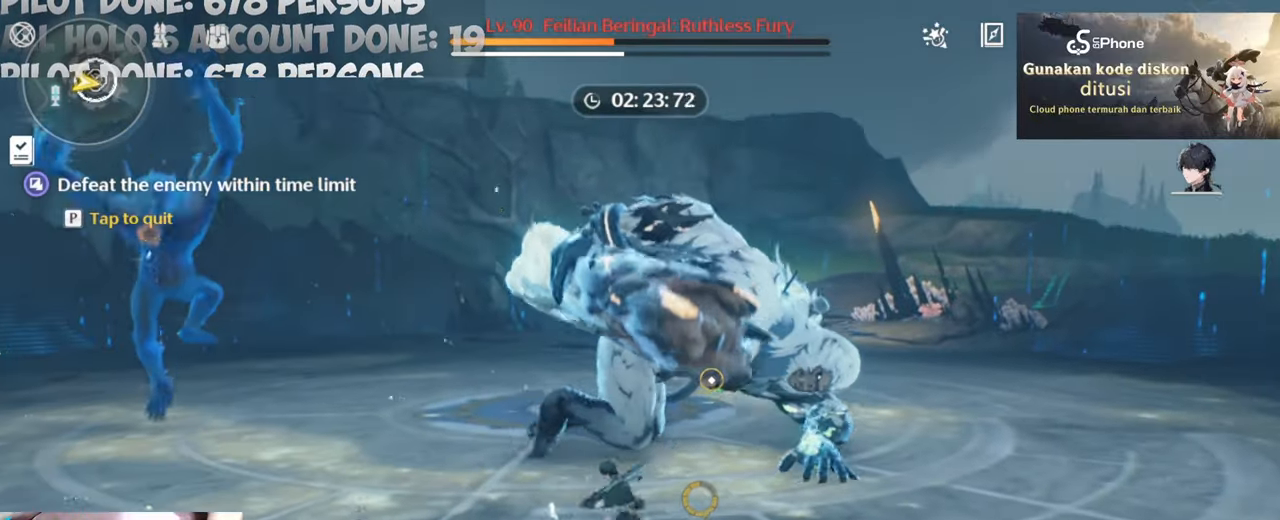
{"keys": ["w"], "mouse": [], "events": [[50, "q", "down"], [133, "q", "up"], [183, "mouse_left", "down"], [283, "mouse_left", "up"], [317, "mouse_left", "down"], [467, "mouse_left", "up"]]}
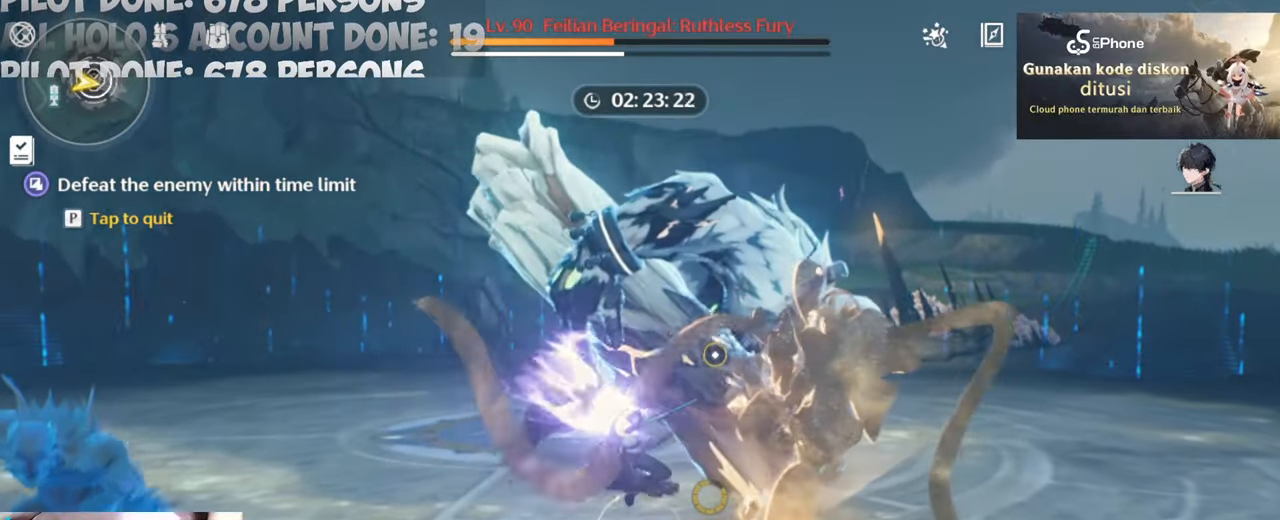
{"keys": ["w"], "mouse": ["left"], "events": [[50, "mouse_left", "down"], [150, "mouse_left", "up"], [200, "mouse_left", "down"], [333, "mouse_left", "up"], [383, "mouse_left", "down"]]}
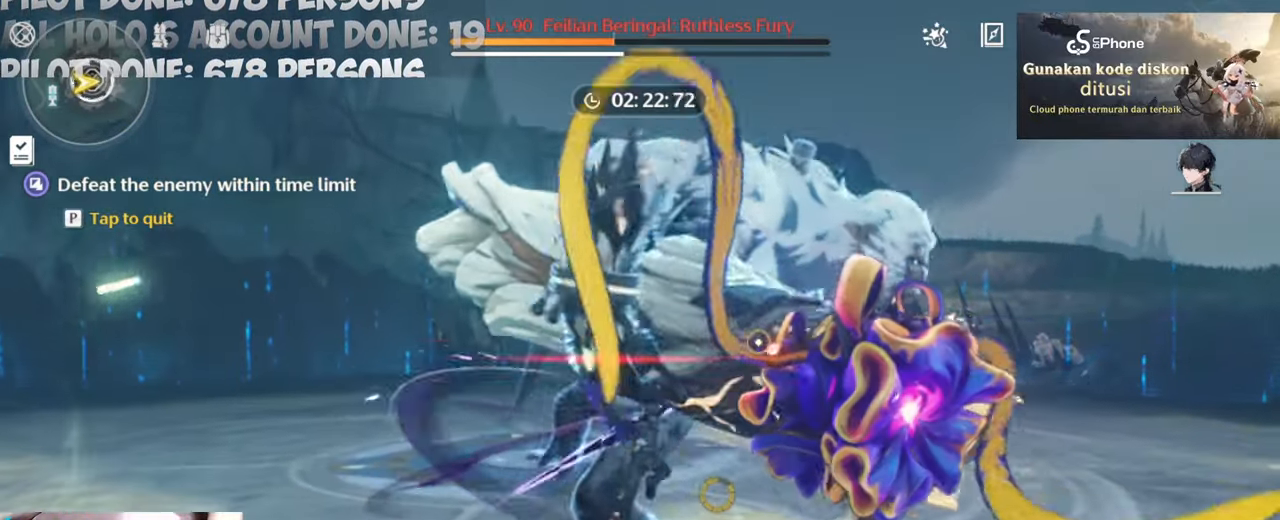
{"keys": ["a", "w"], "mouse": ["left"], "events": [[17, "mouse_left", "up"], [67, "mouse_left", "down"], [183, "mouse_left", "up"], [267, "mouse_left", "down"], [350, "mouse_left", "up"], [450, "a", "down"], [450, "mouse_left", "down"]]}
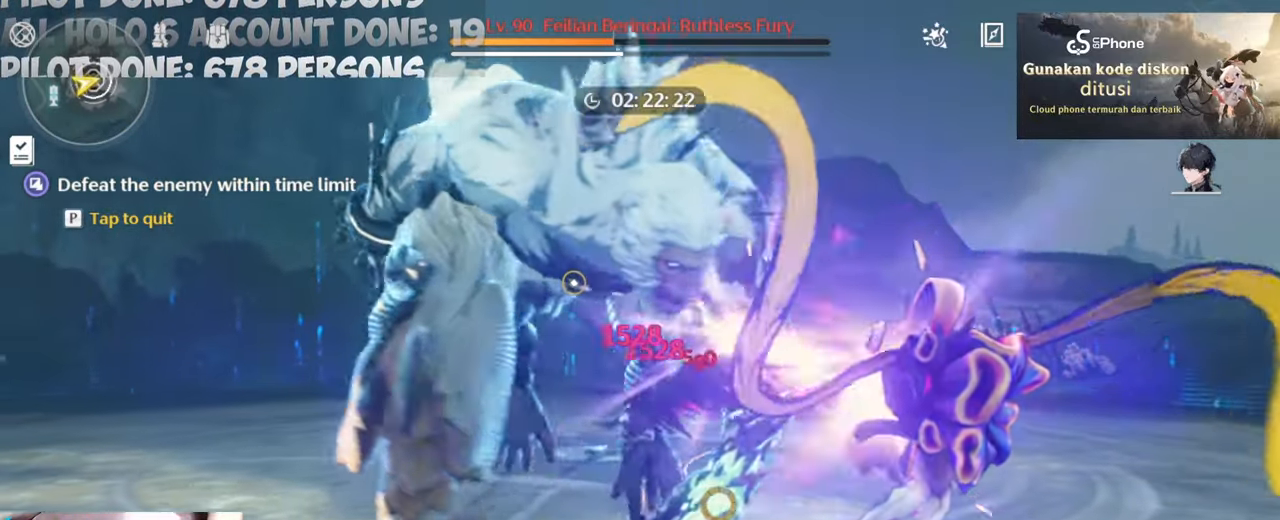
{"keys": ["a", "w"], "mouse": ["left"], "events": [[50, "mouse_left", "up"], [150, "mouse_left", "down"], [233, "mouse_left", "up"], [333, "mouse_left", "down"], [417, "mouse_left", "up"], [467, "mouse_left", "down"]]}
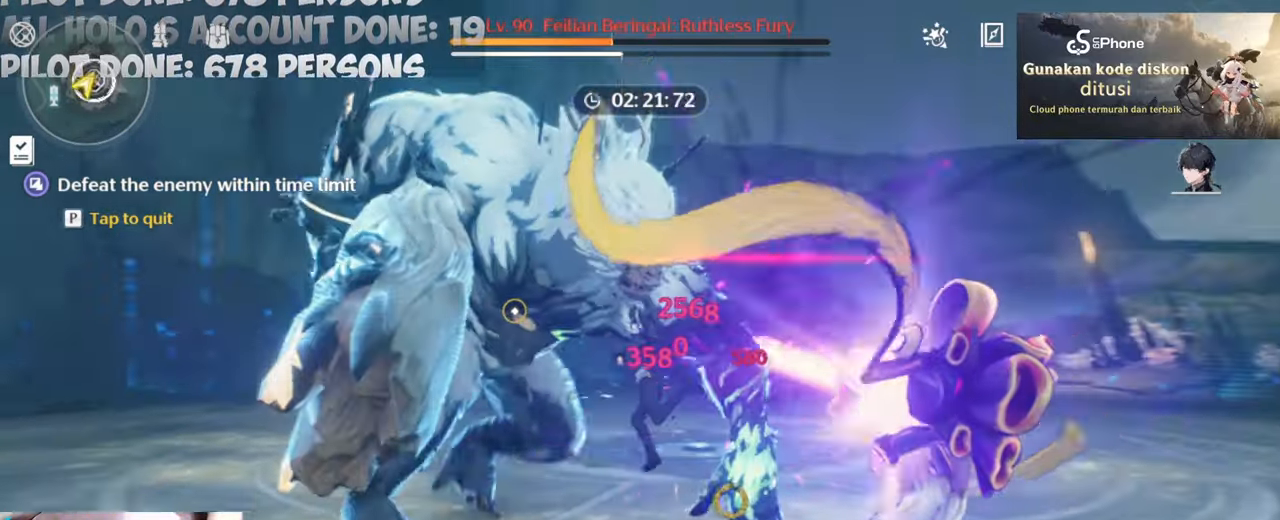
{"keys": ["a", "w"], "mouse": [], "events": [[100, "mouse_left", "up"], [150, "mouse_left", "down"], [300, "mouse_left", "up"], [333, "mouse_left", "down"], [483, "mouse_left", "up"]]}
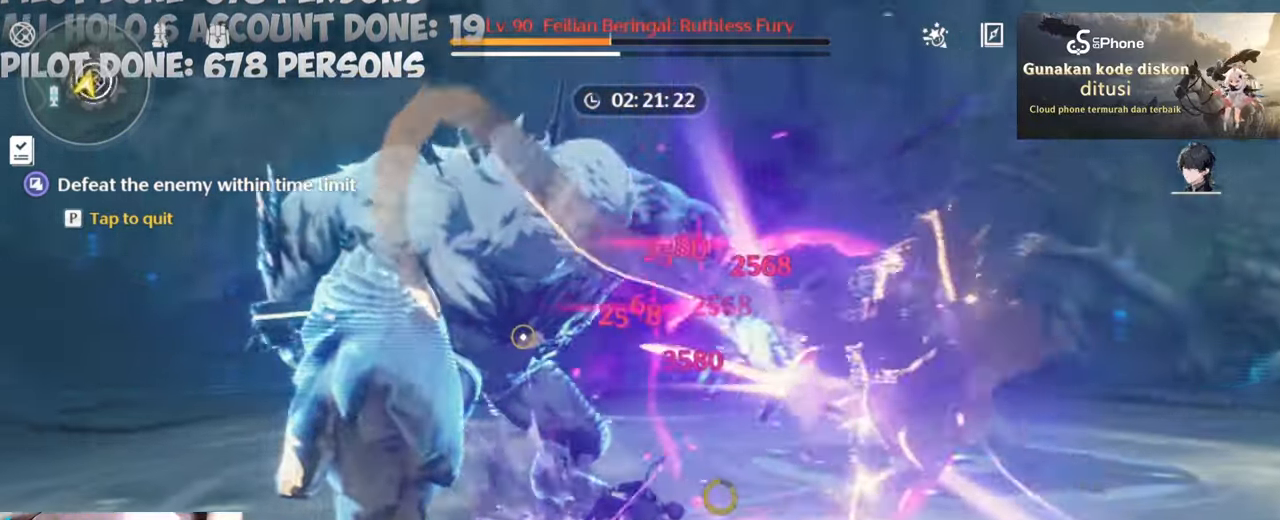
{"keys": ["a", "w"], "mouse": ["left"], "events": [[17, "mouse_left", "down"], [167, "mouse_left", "up"], [217, "mouse_left", "down"], [350, "mouse_left", "up"], [400, "mouse_left", "down"]]}
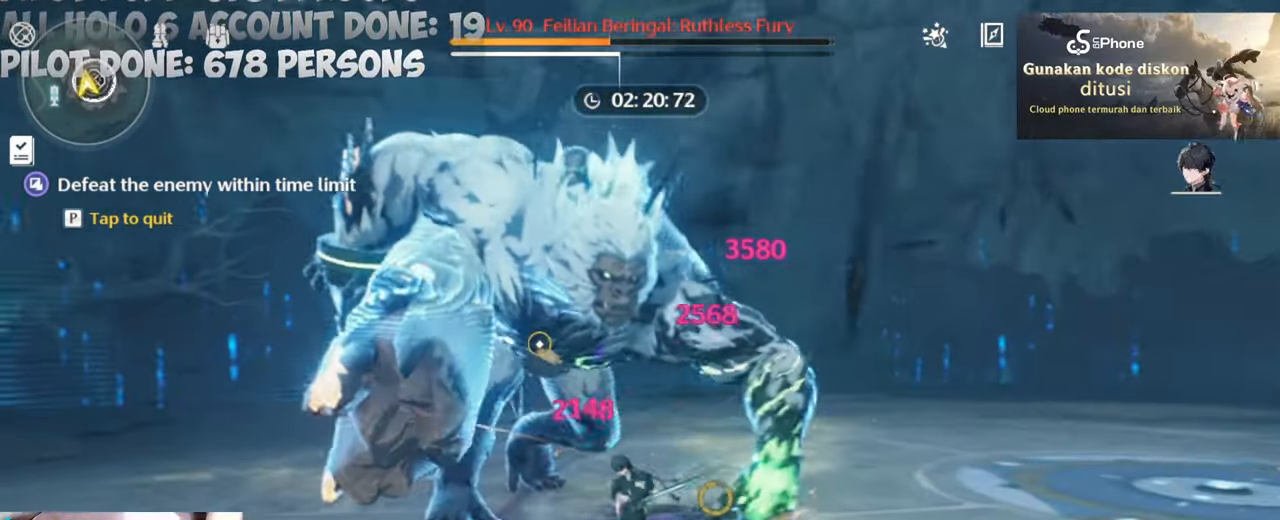
{"keys": ["a", "w"], "mouse": ["left"], "events": [[50, "mouse_left", "up"], [100, "mouse_left", "down"], [183, "mouse_left", "up"], [267, "mouse_left", "down"], [417, "mouse_left", "up"], [467, "mouse_left", "down"]]}
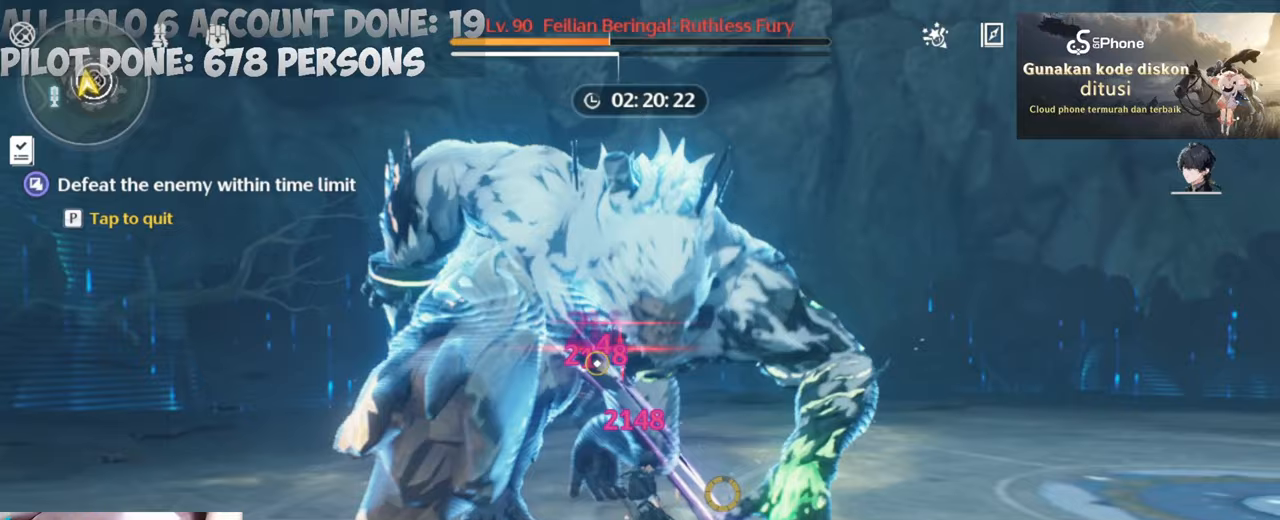
{"keys": ["a", "w"], "mouse": [], "events": [[117, "mouse_left", "up"], [150, "mouse_left", "down"], [250, "mouse_left", "up"], [350, "mouse_left", "down"], [433, "mouse_left", "up"]]}
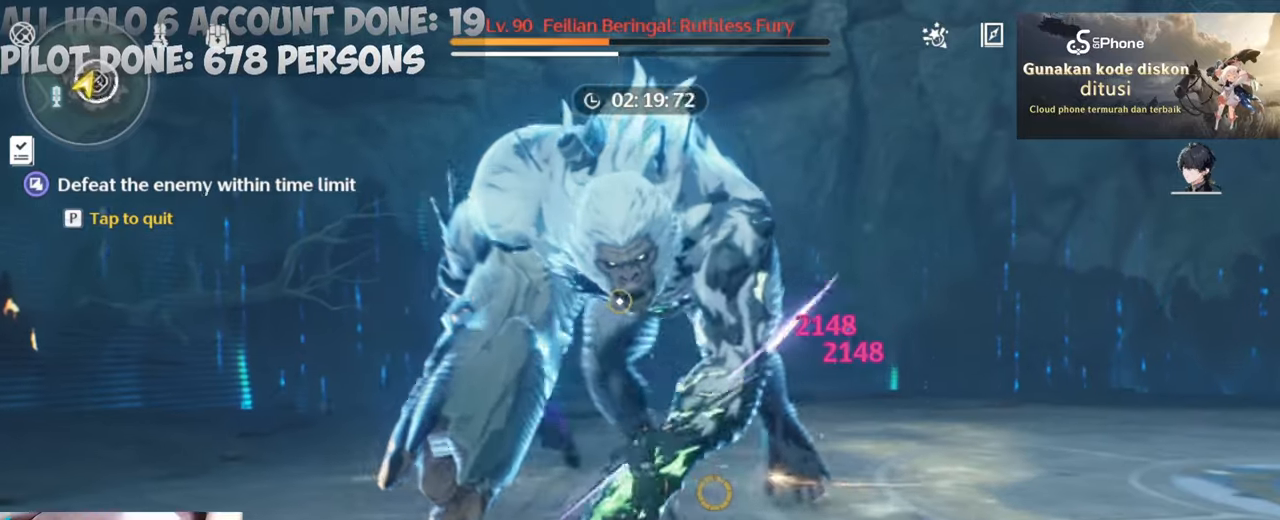
{"keys": ["a", "w"], "mouse": [], "events": [[33, "mouse_left", "down"], [117, "mouse_left", "up"], [217, "mouse_left", "down"], [350, "mouse_left", "up"], [400, "mouse_left", "down"], [500, "mouse_left", "up"]]}
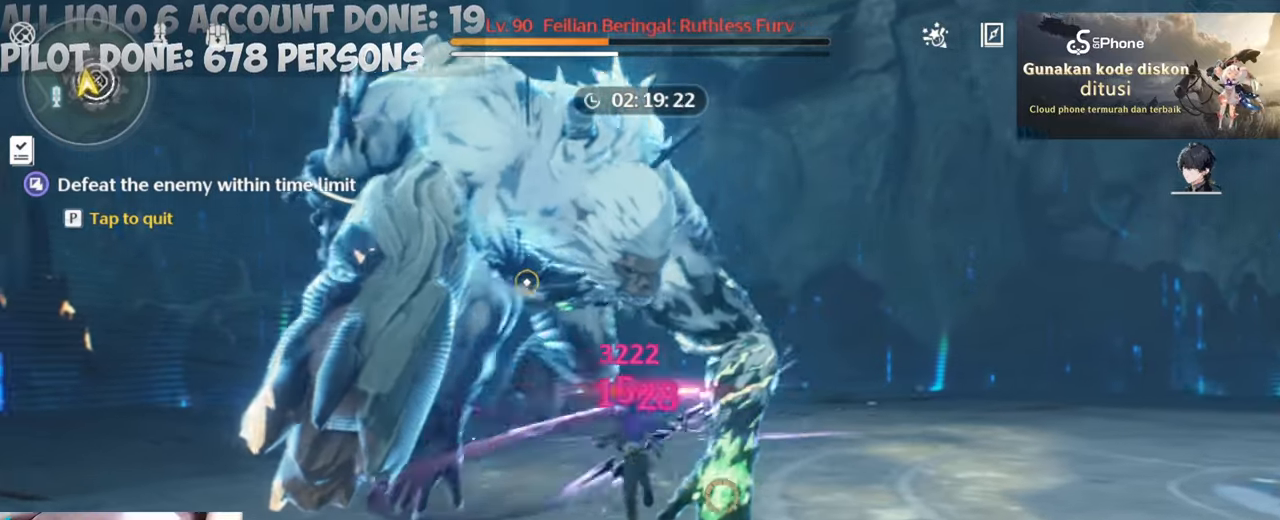
{"keys": ["a", "w"], "mouse": [], "events": [[83, "mouse_left", "down"], [183, "mouse_left", "up"], [367, "mouse_left", "down"], [467, "mouse_left", "up"]]}
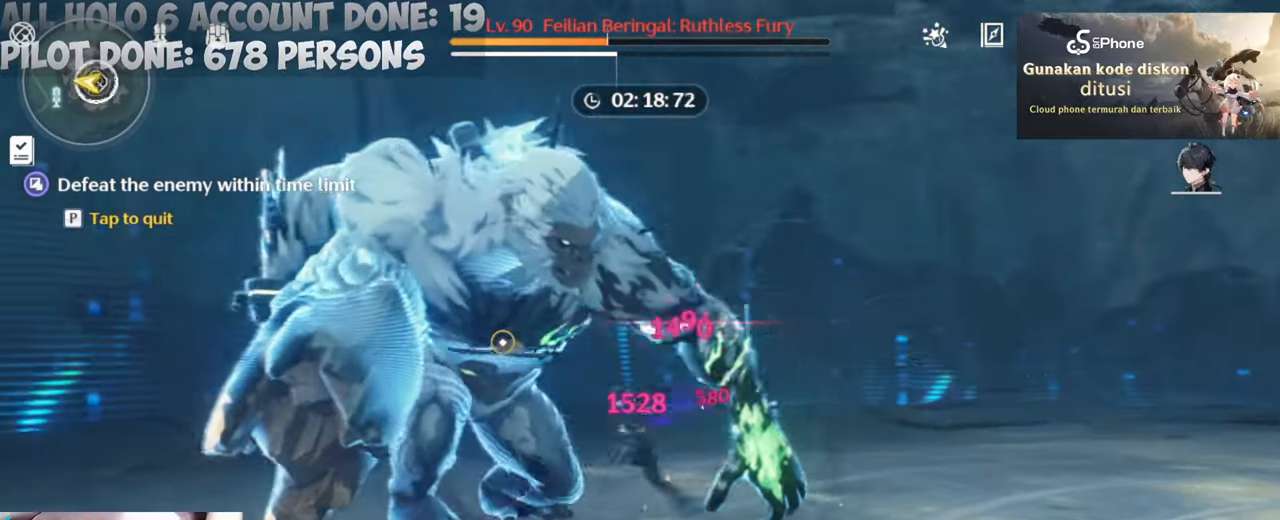
{"keys": ["a", "w"], "mouse": ["left"], "events": [[250, "mouse_left", "down"], [333, "mouse_left", "up"], [433, "mouse_left", "down"]]}
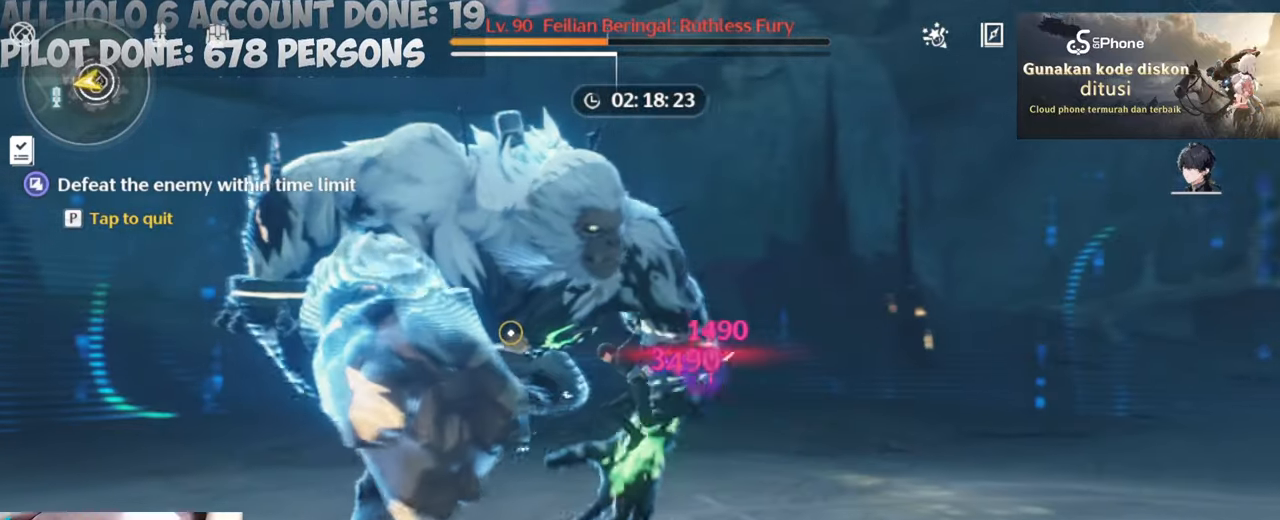
{"keys": ["a", "w"], "mouse": [], "events": [[33, "mouse_left", "up"], [117, "mouse_left", "down"], [217, "mouse_left", "up"], [300, "mouse_left", "down"], [400, "mouse_left", "up"]]}
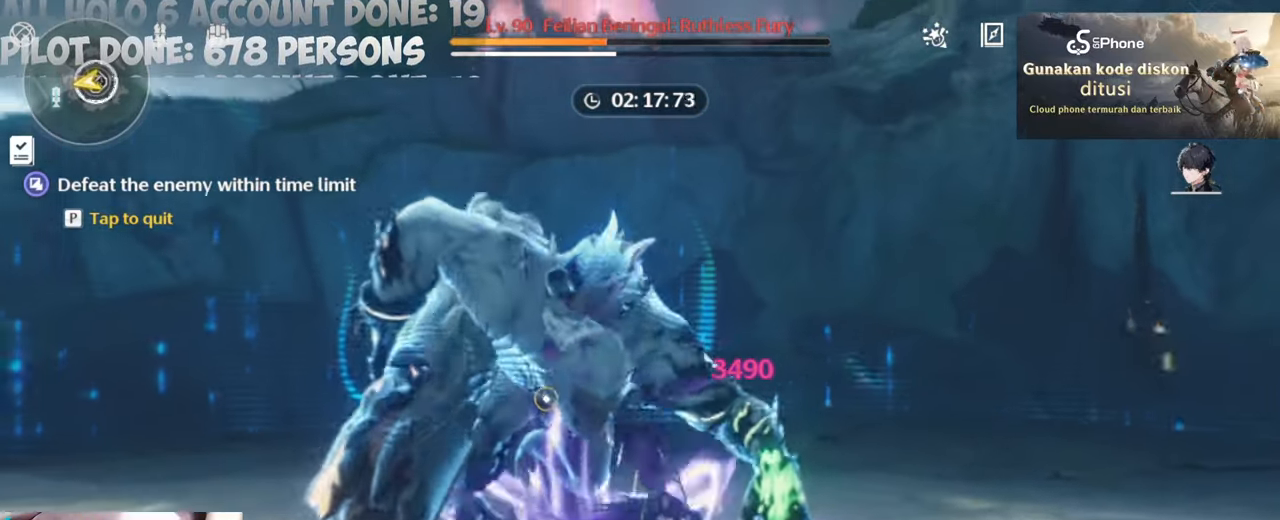
{"keys": ["a", "w"], "mouse": [], "events": [[83, "mouse_left", "down"], [183, "mouse_left", "up"], [233, "mouse_left", "down"], [367, "mouse_left", "up"]]}
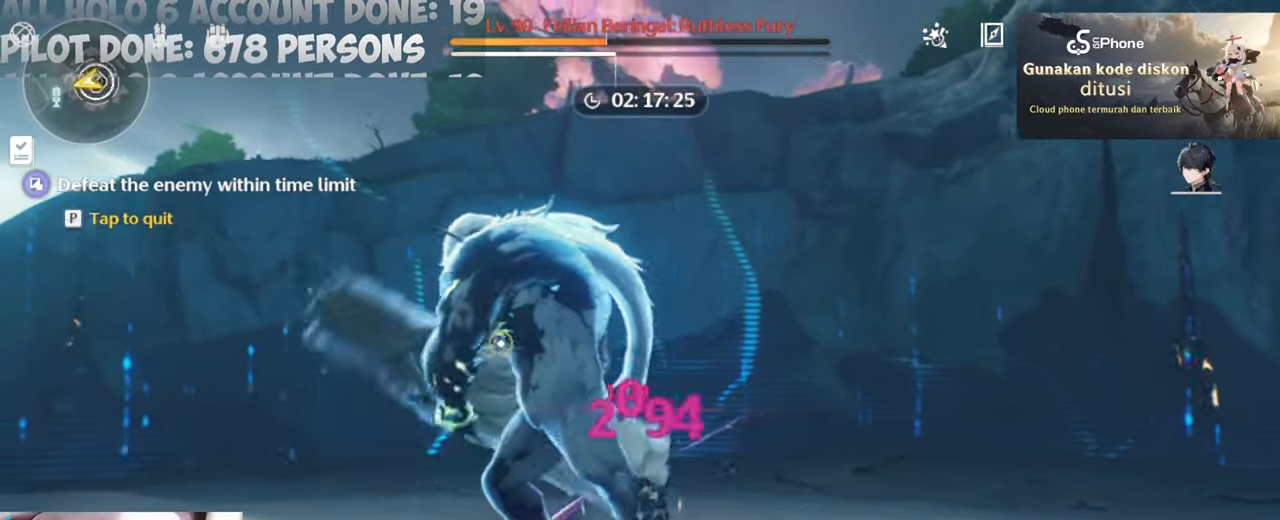
{"keys": ["d", "s"], "mouse": ["right"], "events": [[50, "a", "up"], [50, "w", "up"], [350, "d", "down"], [350, "s", "down"], [433, "mouse_right", "down"]]}
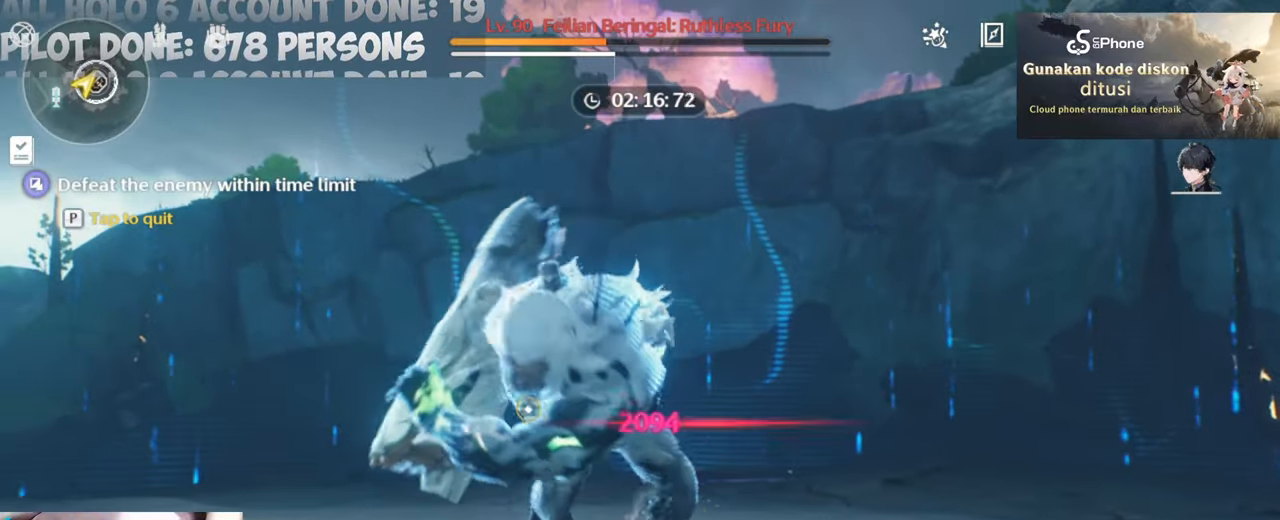
{"keys": ["d"], "mouse": [], "events": [[33, "mouse_right", "up"], [83, "mouse_right", "down"], [167, "mouse_right", "up"], [217, "mouse_right", "down"], [300, "mouse_right", "up"], [400, "s", "up"]]}
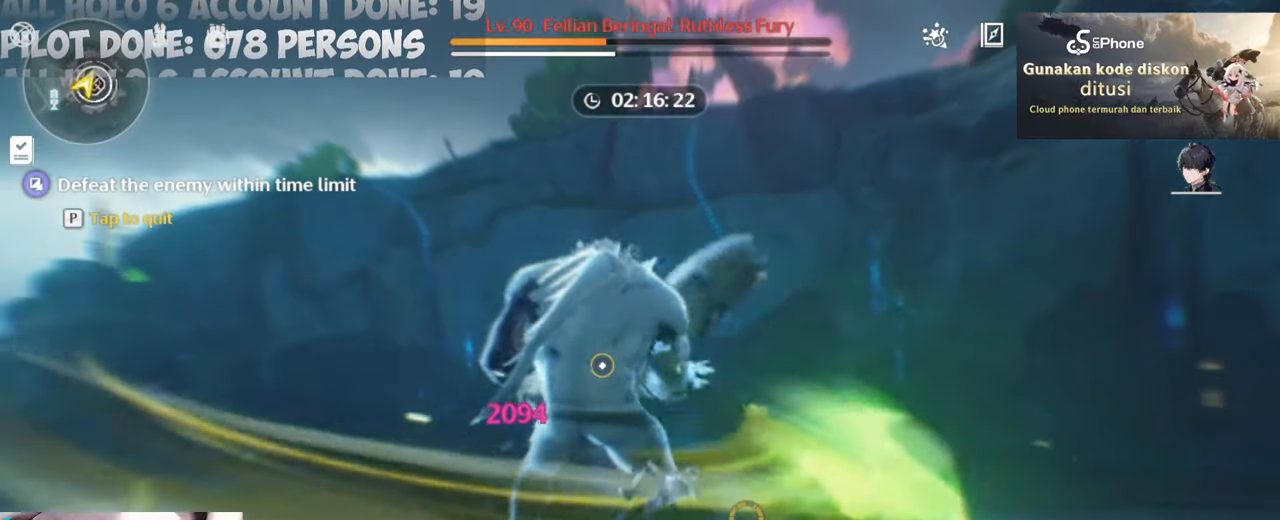
{"keys": ["e", "w"], "mouse": [], "events": [[50, "w", "down"], [100, "d", "up"], [283, "e", "down"], [367, "e", "up"], [467, "e", "down"]]}
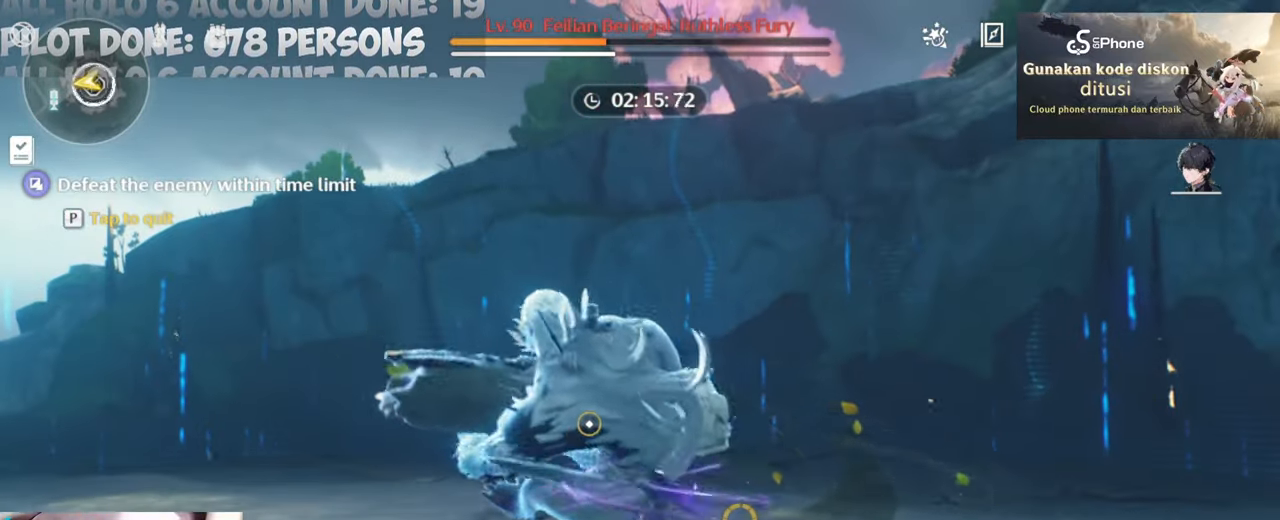
{"keys": [], "mouse": [], "events": [[100, "e", "up"], [250, "w", "up"]]}
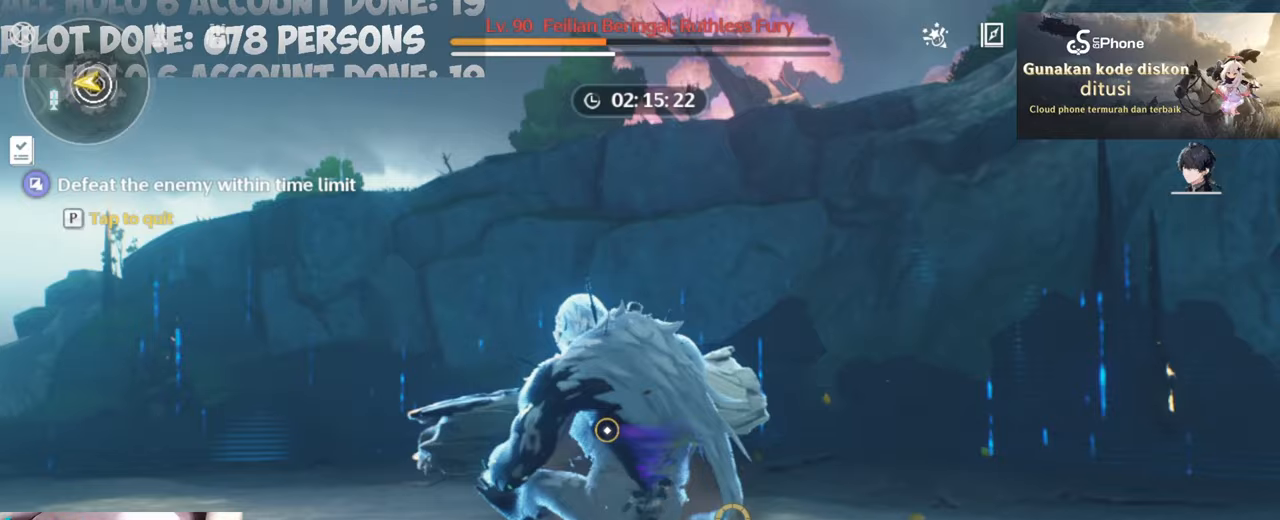
{"keys": [], "mouse": ["left"], "events": [[67, "mouse_left", "down"], [167, "mouse_left", "up"], [267, "mouse_left", "down"], [350, "mouse_left", "up"], [450, "mouse_left", "down"]]}
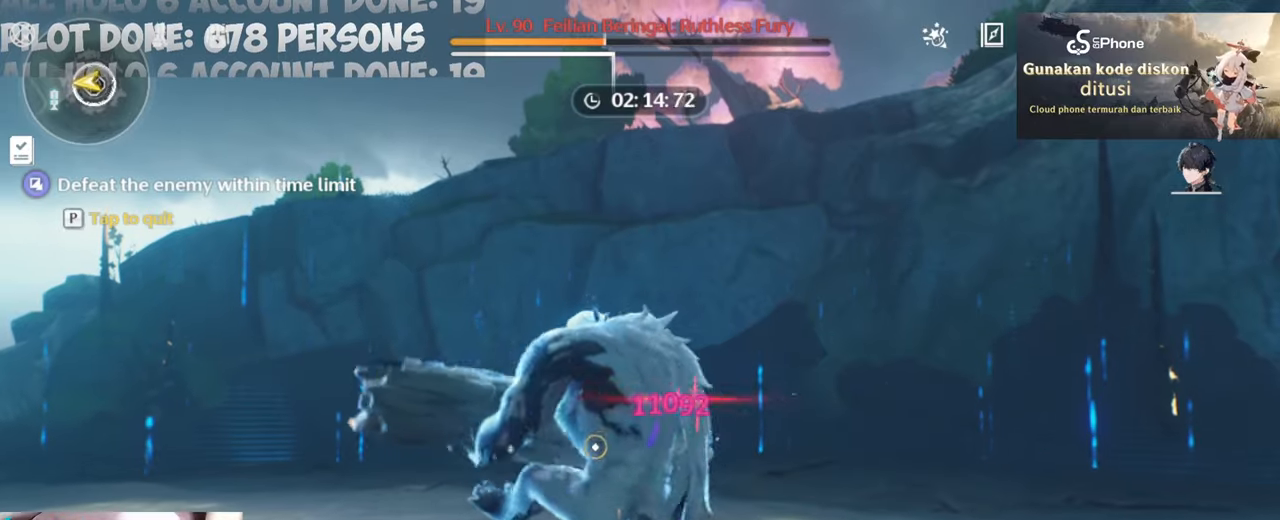
{"keys": [], "mouse": ["left"], "events": [[50, "mouse_left", "up"], [150, "mouse_left", "down"], [233, "mouse_left", "up"], [317, "mouse_left", "down"], [417, "mouse_left", "up"], [467, "mouse_left", "down"]]}
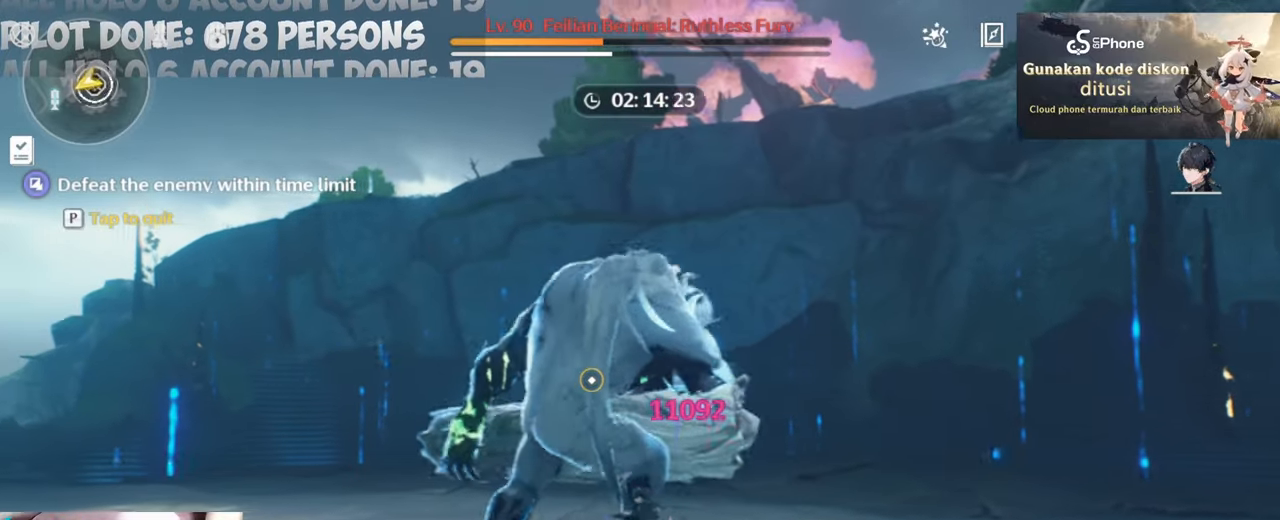
{"keys": ["d", "s"], "mouse": ["right"], "events": [[67, "mouse_left", "up"], [100, "s", "down"], [483, "d", "down"], [483, "mouse_right", "down"]]}
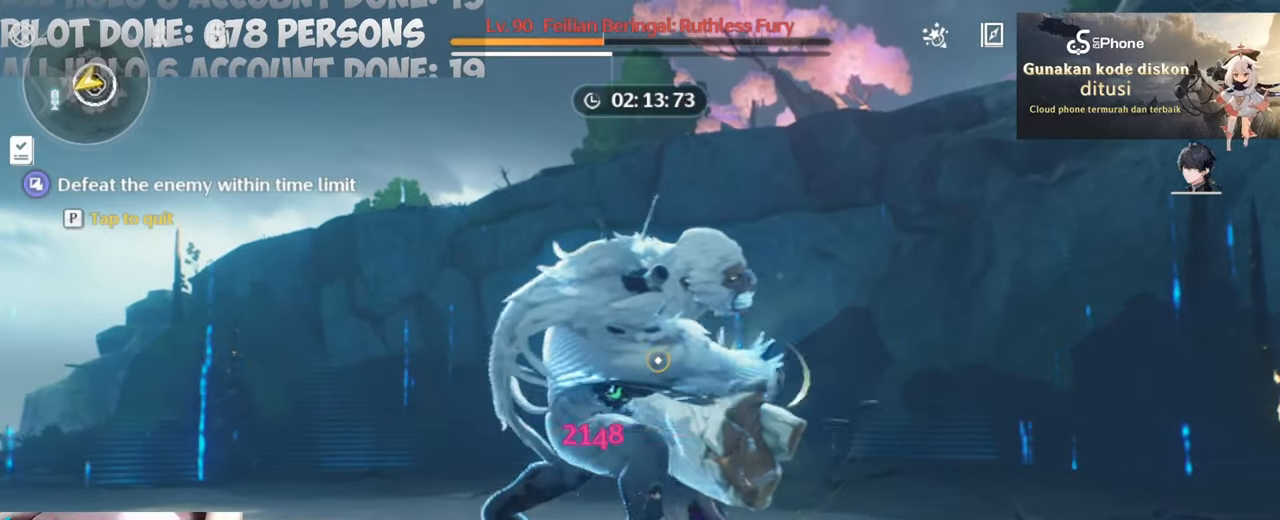
{"keys": ["d"], "mouse": [], "events": [[217, "mouse_right", "up"], [250, "mouse_right", "down"], [367, "mouse_right", "up"], [500, "s", "up"]]}
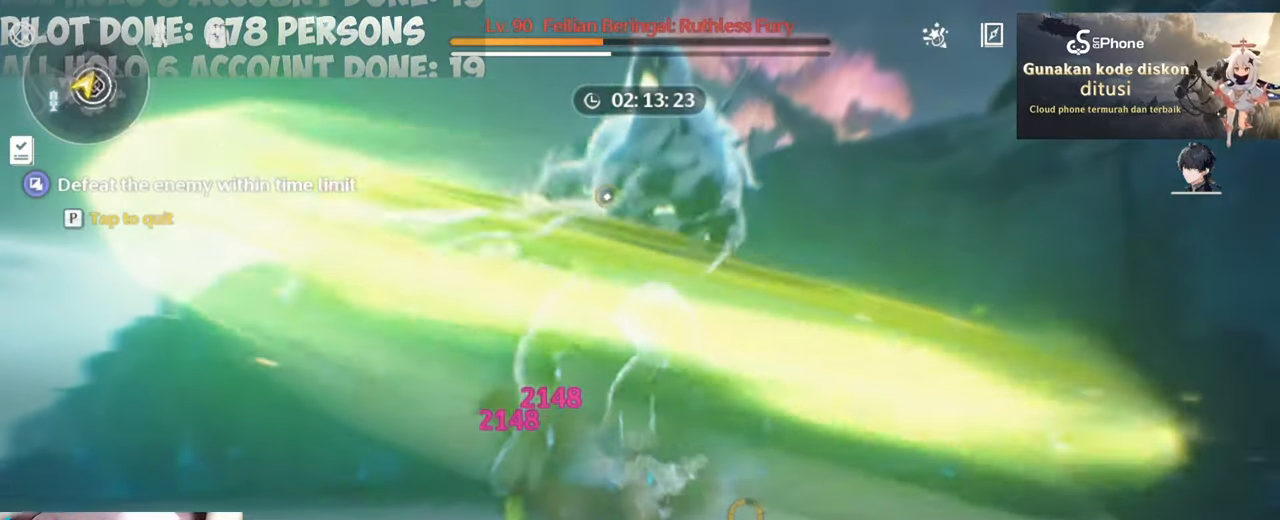
{"keys": ["d"], "mouse": [], "events": [[283, "mouse_left", "down"], [333, "mouse_left", "up"], [367, "mouse_left", "down"], [467, "mouse_left", "up"]]}
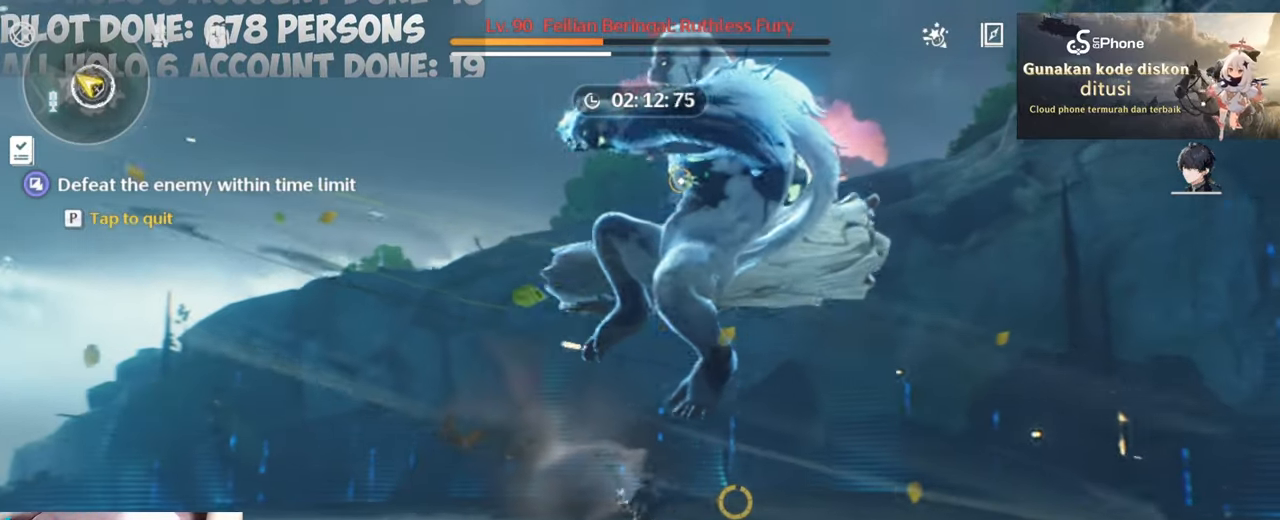
{"keys": ["d"], "mouse": ["left"], "events": [[67, "mouse_left", "down"], [150, "mouse_left", "up"], [200, "mouse_left", "down"]]}
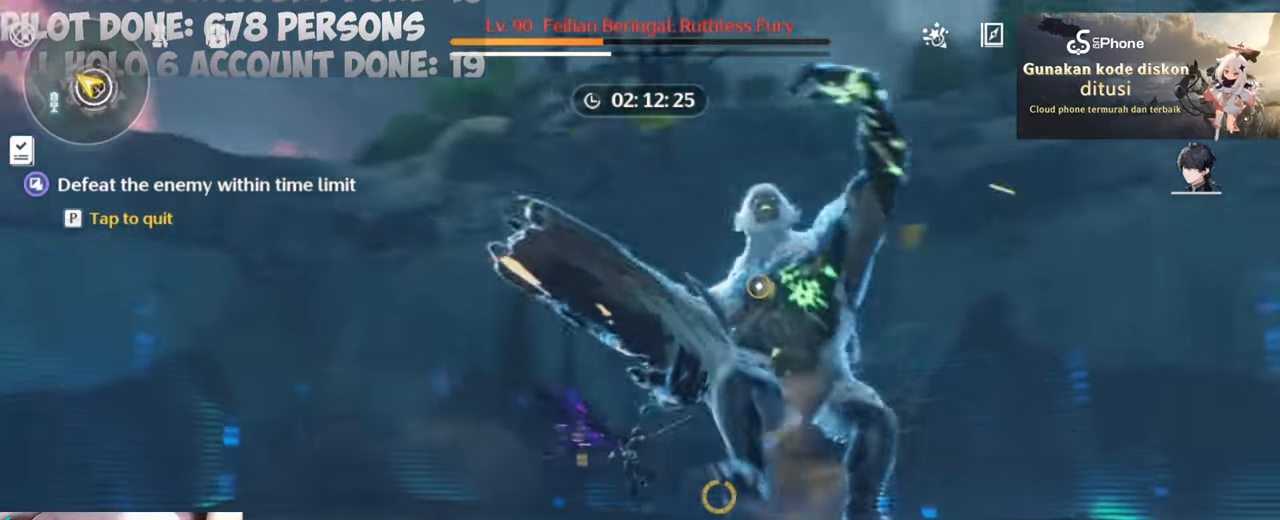
{"keys": ["w"], "mouse": ["left"], "events": [[167, "w", "down"], [500, "d", "up"]]}
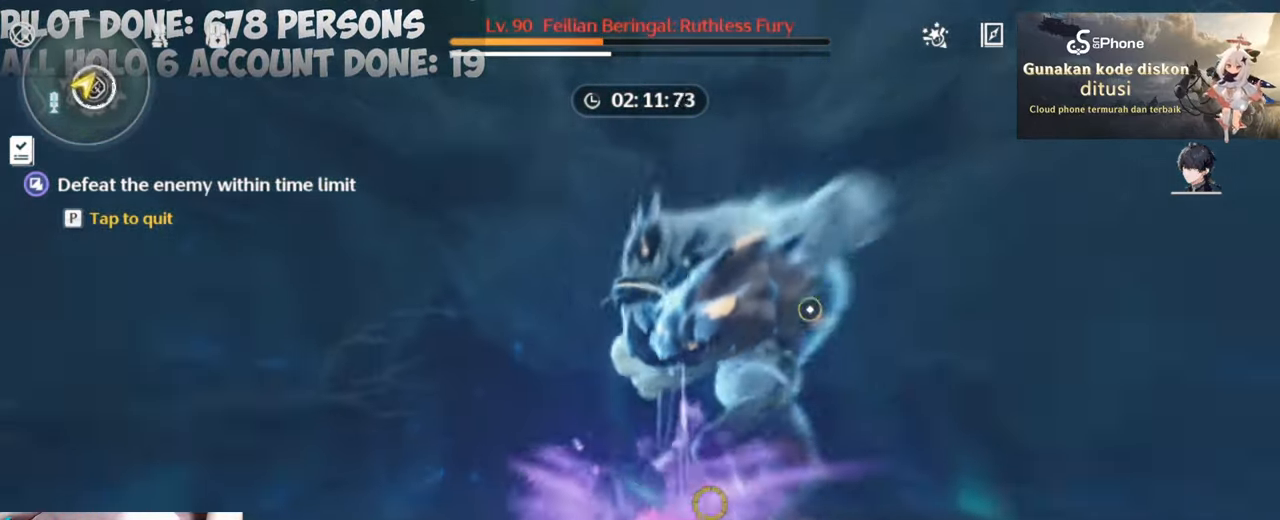
{"keys": ["w"], "mouse": [], "events": [[33, "mouse_left", "up"], [133, "e", "down"], [233, "e", "up"], [333, "e", "down"], [433, "e", "up"]]}
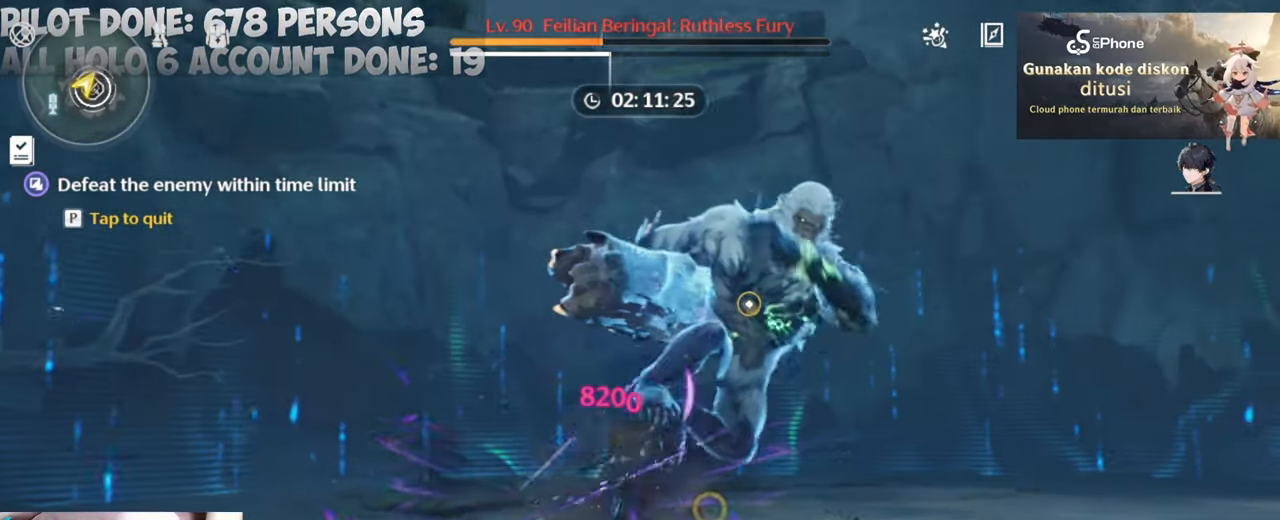
{"keys": ["d"], "mouse": [], "events": [[150, "d", "down"], [150, "w", "up"]]}